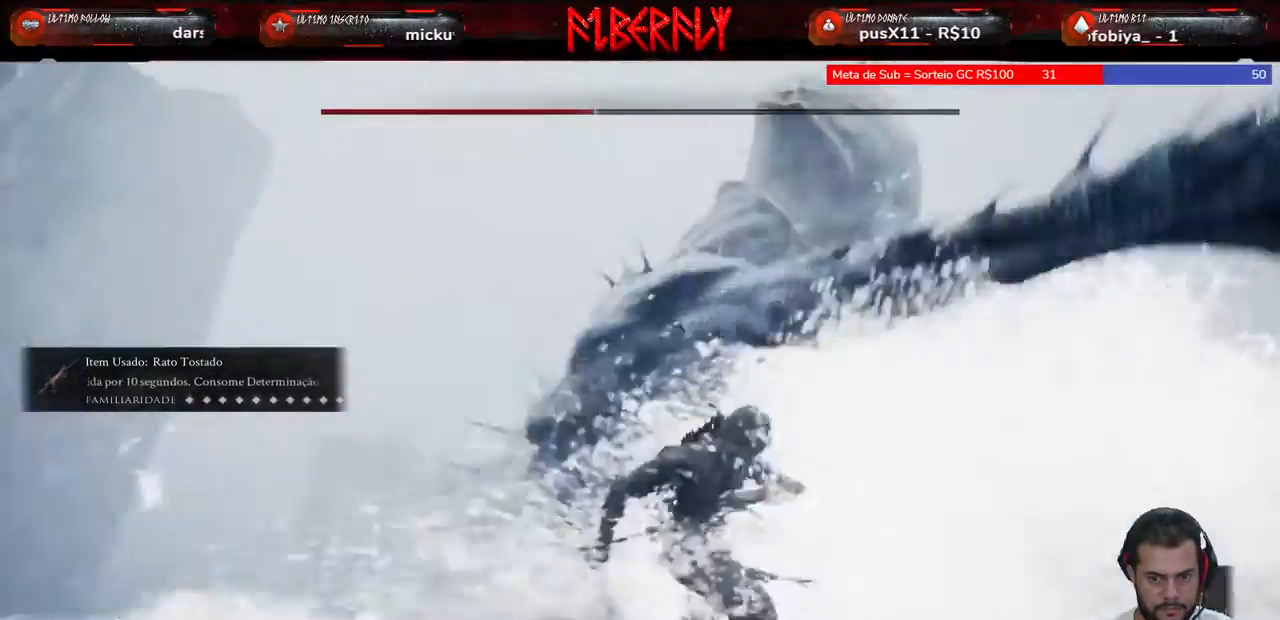
Gameplay with keyboard and mouse; each line is a JSON object with the keys and mouse buttons held at the frame after it. "events" lists presses ("down") and releases ("up") of "1", "2", "3", "4", "5", "a", "alt", "c", "caps_lock", "ctrl", "d", "e", "f", "g", "q", "r", "s", "shift", "space", "t", "tab", "v", "w", "x", "z", "mouse_left", "mouse_wheel" and "mouse_right" between this image and that frame as [ms after this image, input, new state], when the widget could be followed in between. "mouse_left", "mouse_wheel", "mouse_right" = the "left", "wheel", "right" buttons of the "mouse" list. No other keys are recorded. "wheel" means that the mouse wheel is clicked or scrolled. "mouse_move" is the direction in which the mouse moves at that frame (one of eight, or "still"), when it could be read.
{"keys": [], "mouse": [], "mouse_move": "still", "events": [[67, "mouse_left", "down"], [133, "mouse_left", "up"], [233, "mouse_left", "down"], [300, "mouse_left", "up"], [367, "mouse_left", "down"], [467, "mouse_left", "up"]]}
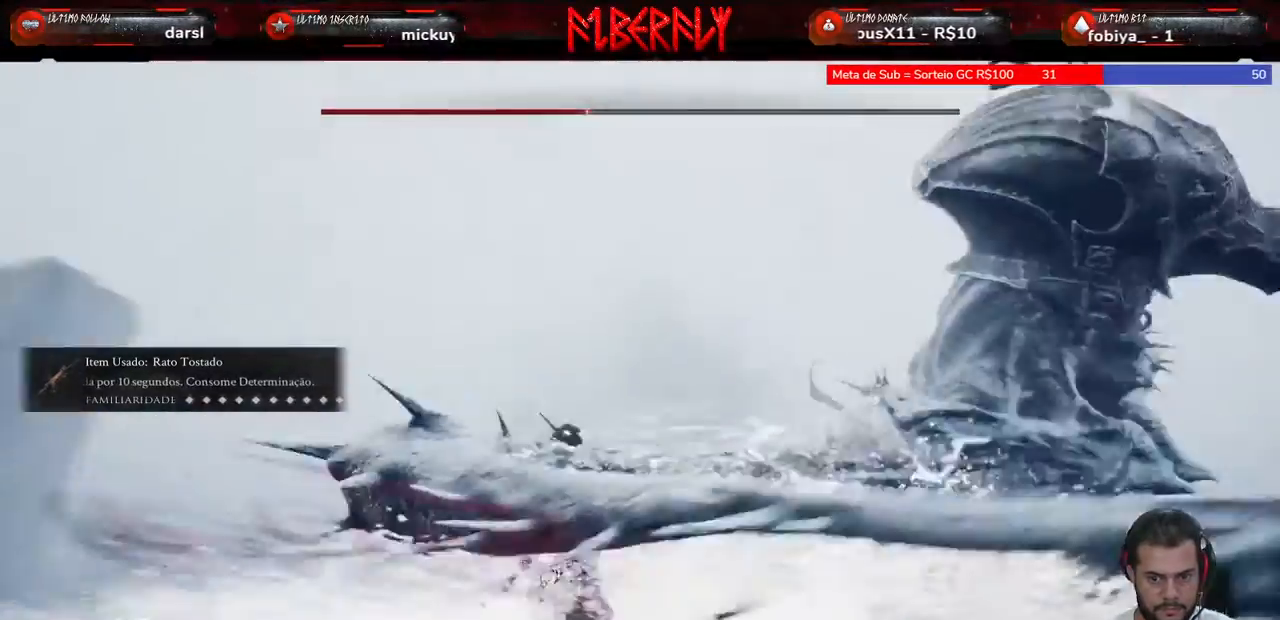
{"keys": [], "mouse": [], "mouse_move": "right", "events": [[67, "mouse_left", "down"], [100, "mouse_left", "up"], [267, "mouse_left", "down"], [300, "mouse_left", "up"], [400, "mouse_left", "down"], [500, "mouse_left", "up"]]}
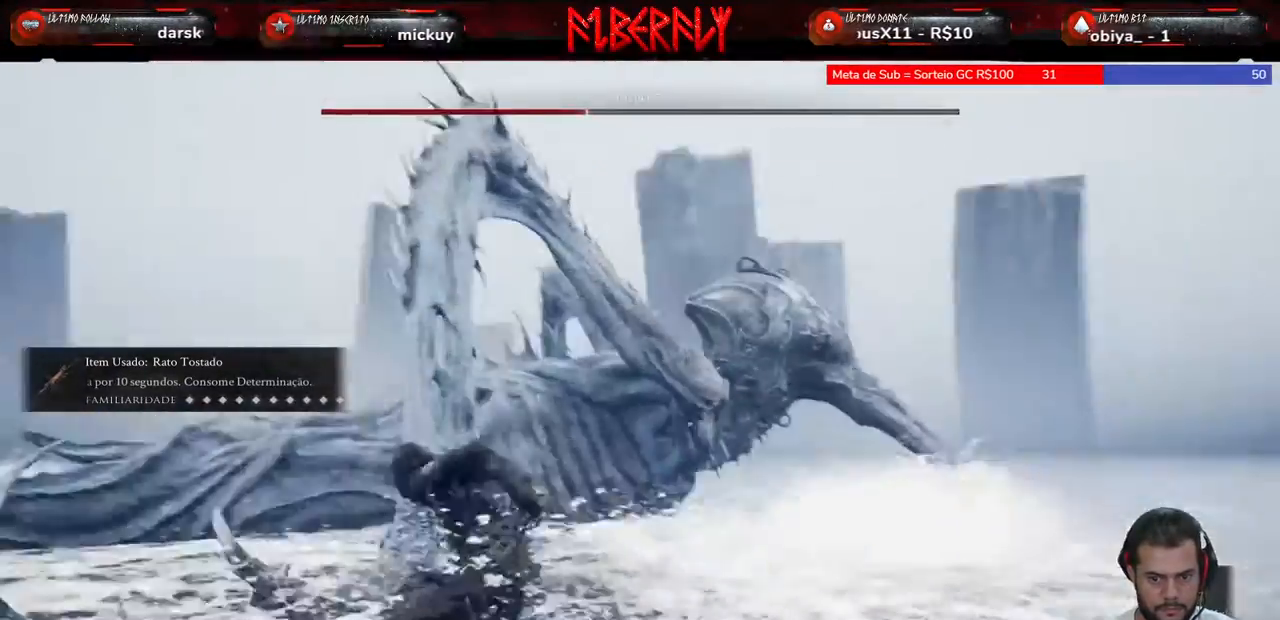
{"keys": [], "mouse": [], "mouse_move": "still", "events": [[100, "mouse_left", "down"], [167, "mouse_left", "up"], [267, "mouse_left", "down"], [333, "mouse_left", "up"], [467, "mouse_left", "down"], [500, "mouse_left", "up"]]}
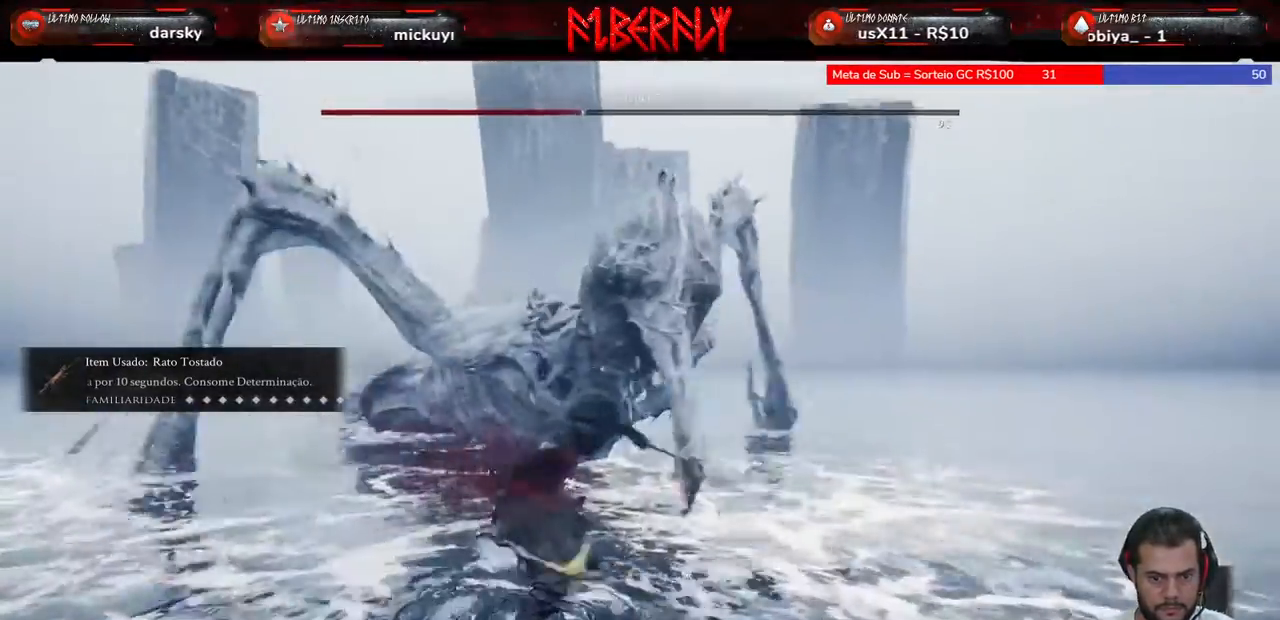
{"keys": [], "mouse": [], "mouse_move": "still", "events": [[133, "mouse_left", "down"], [233, "mouse_left", "up"], [333, "mouse_left", "down"], [433, "mouse_left", "up"]]}
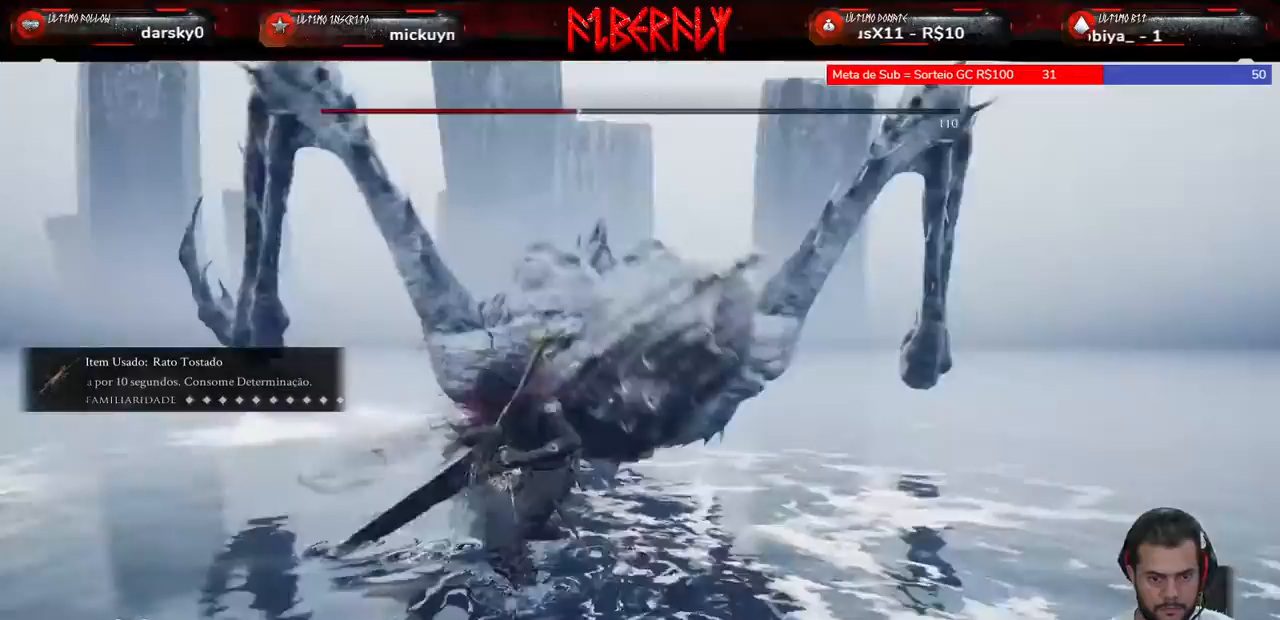
{"keys": [], "mouse": [], "mouse_move": "still", "events": [[33, "mouse_left", "down"], [100, "mouse_left", "up"], [200, "mouse_left", "down"], [300, "mouse_left", "up"], [333, "mouse_left", "down"], [433, "mouse_left", "up"]]}
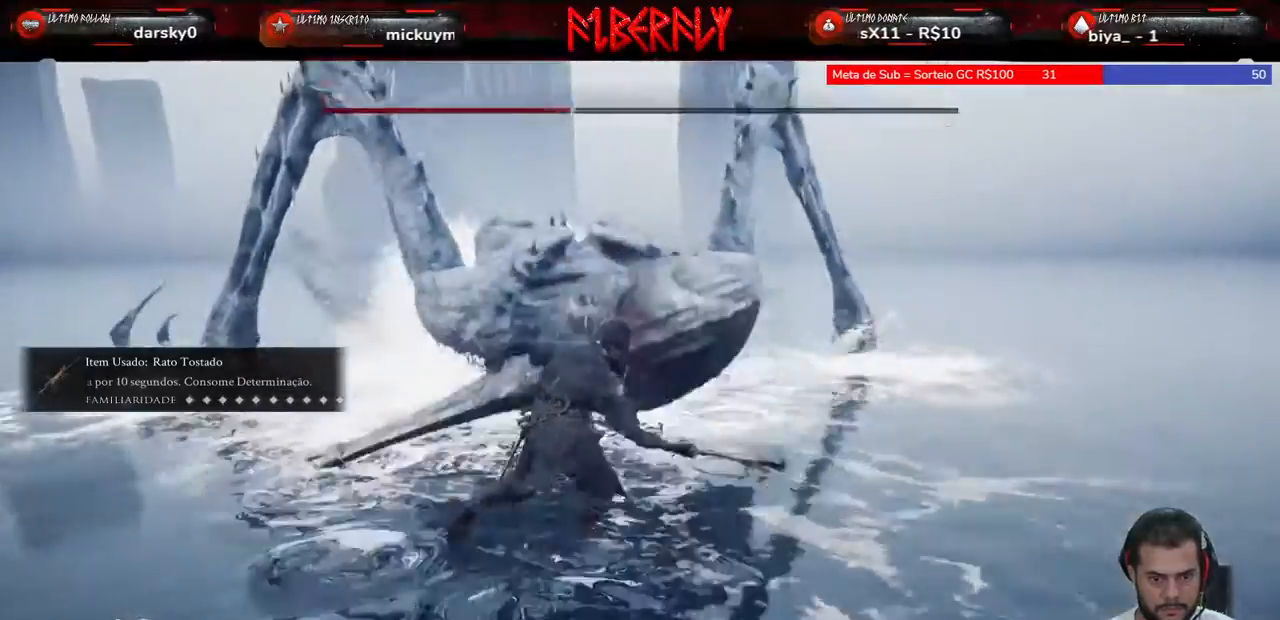
{"keys": [], "mouse": [], "mouse_move": "still", "events": [[33, "mouse_left", "down"], [67, "mouse_left", "up"], [267, "mouse_left", "down"], [333, "mouse_left", "up"]]}
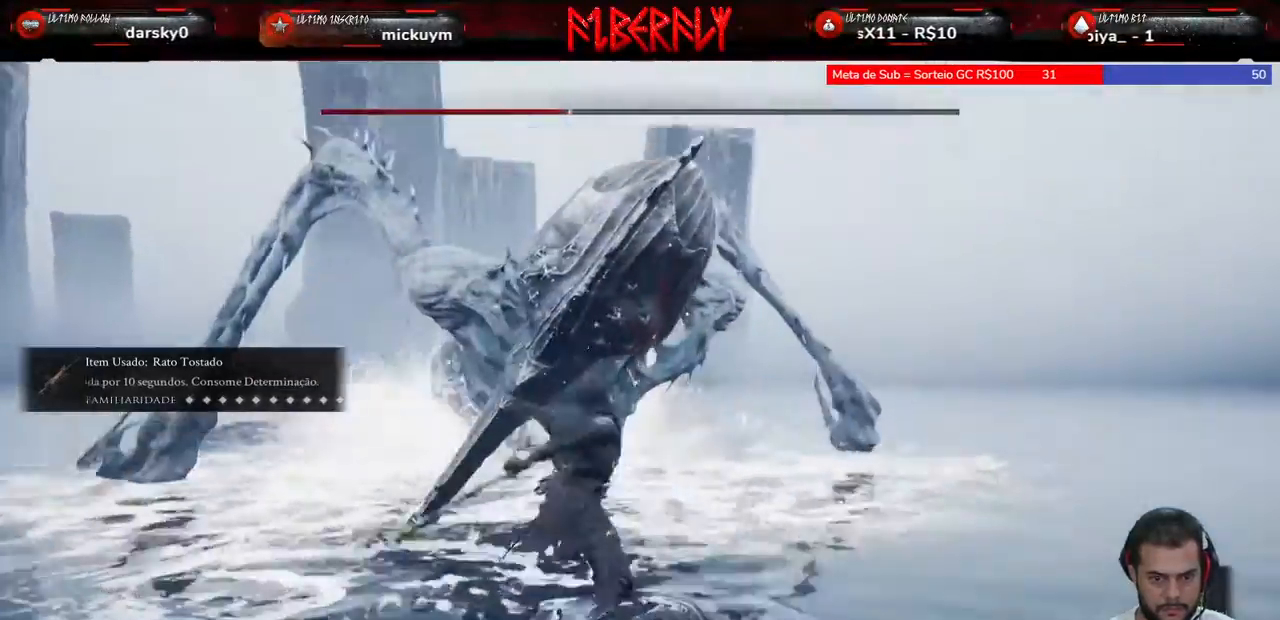
{"keys": [], "mouse": [], "mouse_move": "still", "events": [[200, "mouse_left", "down"], [300, "mouse_left", "up"], [433, "mouse_left", "down"], [467, "mouse_left", "up"]]}
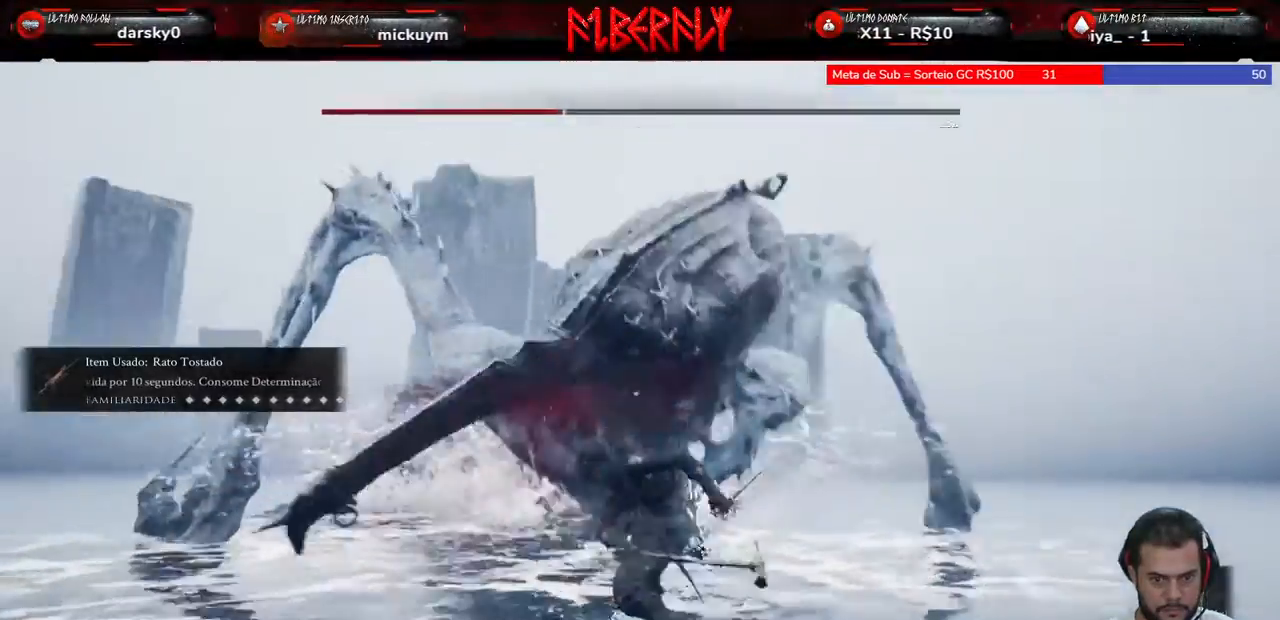
{"keys": [], "mouse": [], "mouse_move": "still", "events": [[67, "mouse_left", "down"], [167, "mouse_left", "up"], [267, "mouse_left", "down"], [300, "mouse_left", "up"], [400, "mouse_left", "down"], [500, "mouse_left", "up"]]}
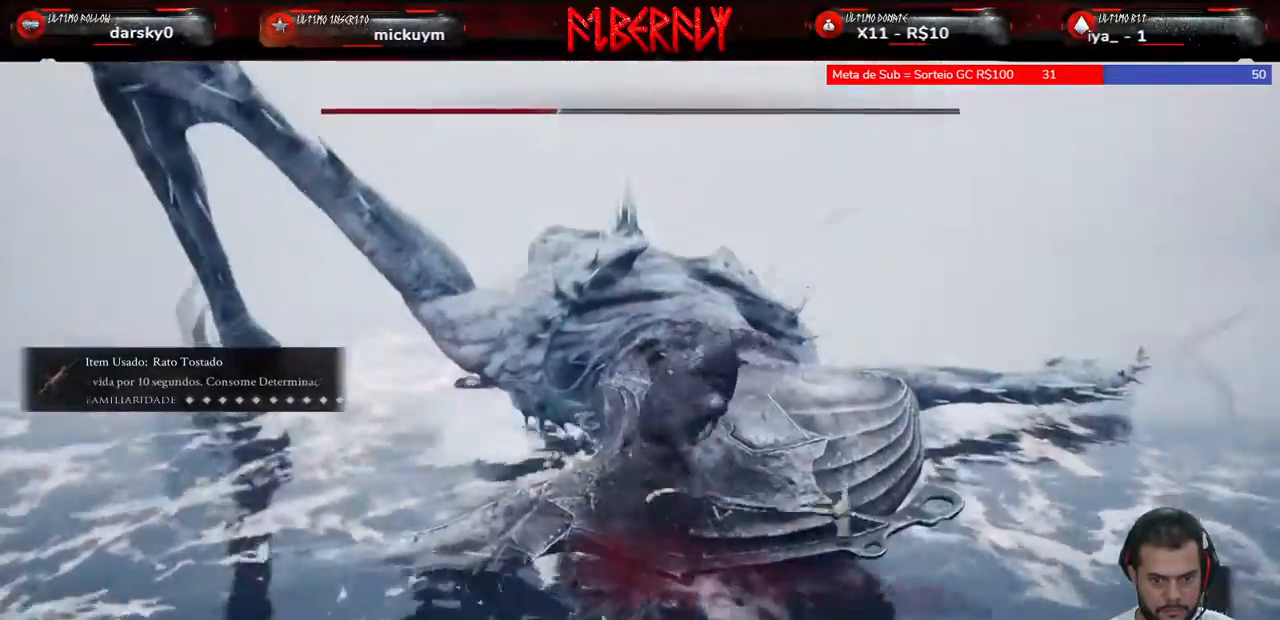
{"keys": [], "mouse": [], "mouse_move": "still", "events": [[67, "mouse_left", "down"], [133, "mouse_left", "up"], [267, "mouse_left", "down"], [333, "mouse_left", "up"], [400, "mouse_left", "down"], [500, "mouse_left", "up"]]}
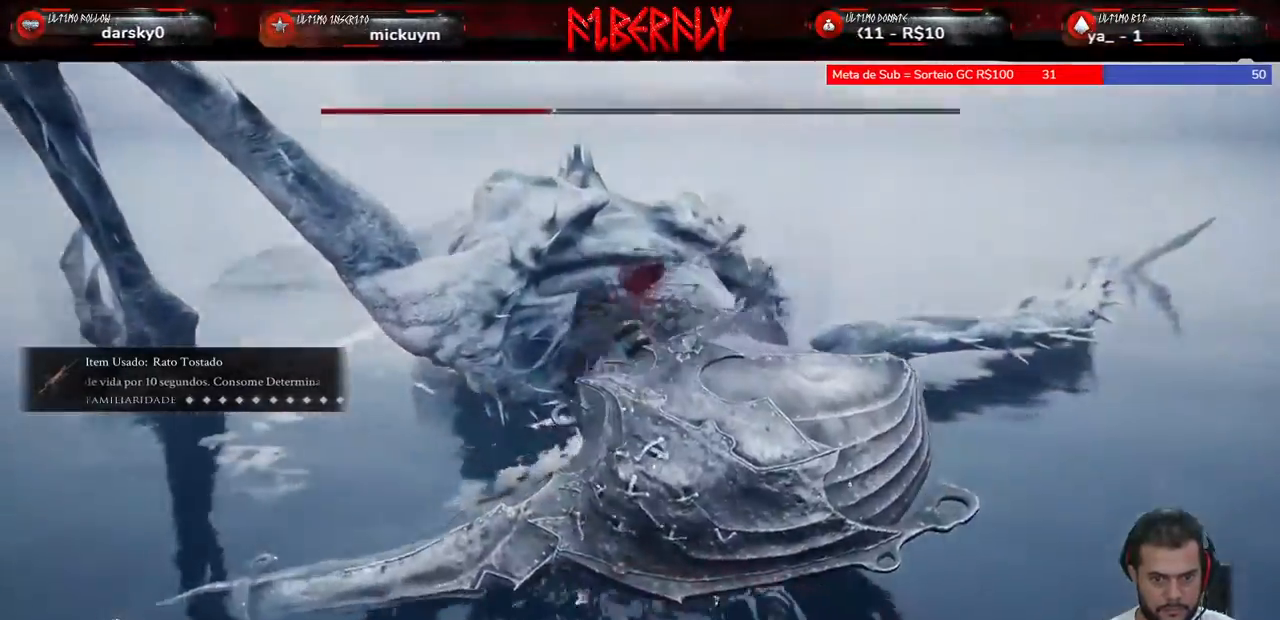
{"keys": [], "mouse": [], "mouse_move": "still", "events": [[100, "mouse_left", "down"], [133, "mouse_left", "up"], [233, "mouse_left", "down"], [333, "mouse_left", "up"], [433, "mouse_left", "down"], [467, "mouse_left", "up"]]}
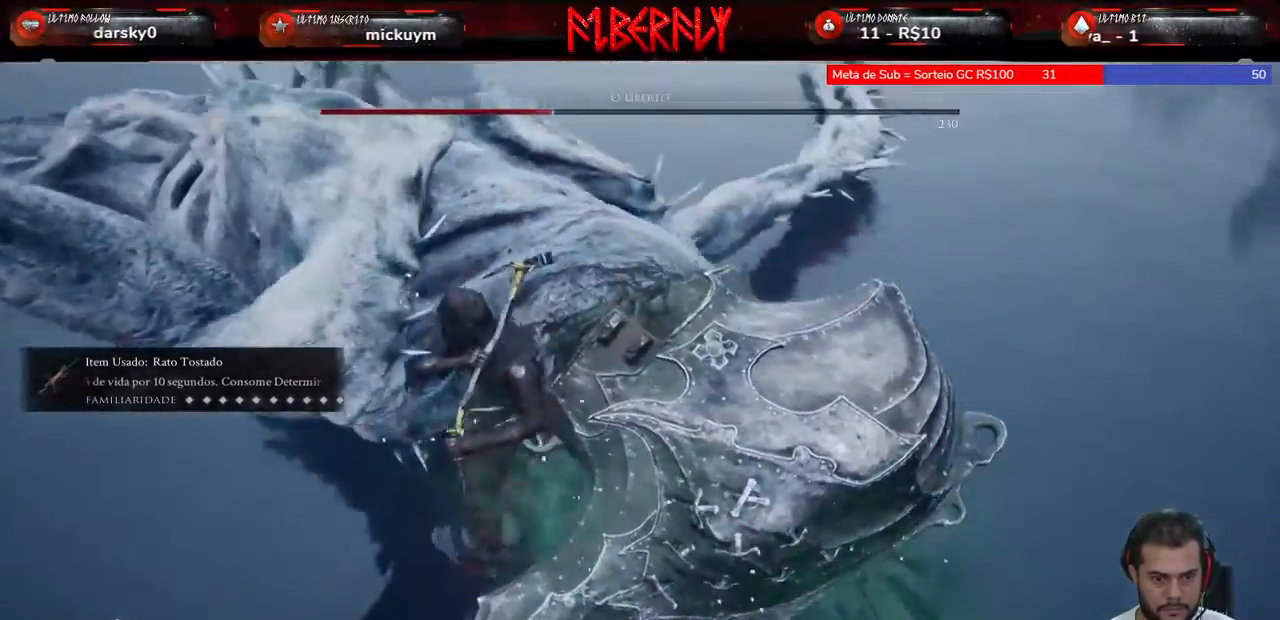
{"keys": [], "mouse": [], "mouse_move": "still", "events": [[67, "mouse_left", "down"], [167, "mouse_left", "up"], [267, "mouse_left", "down"], [333, "mouse_left", "up"]]}
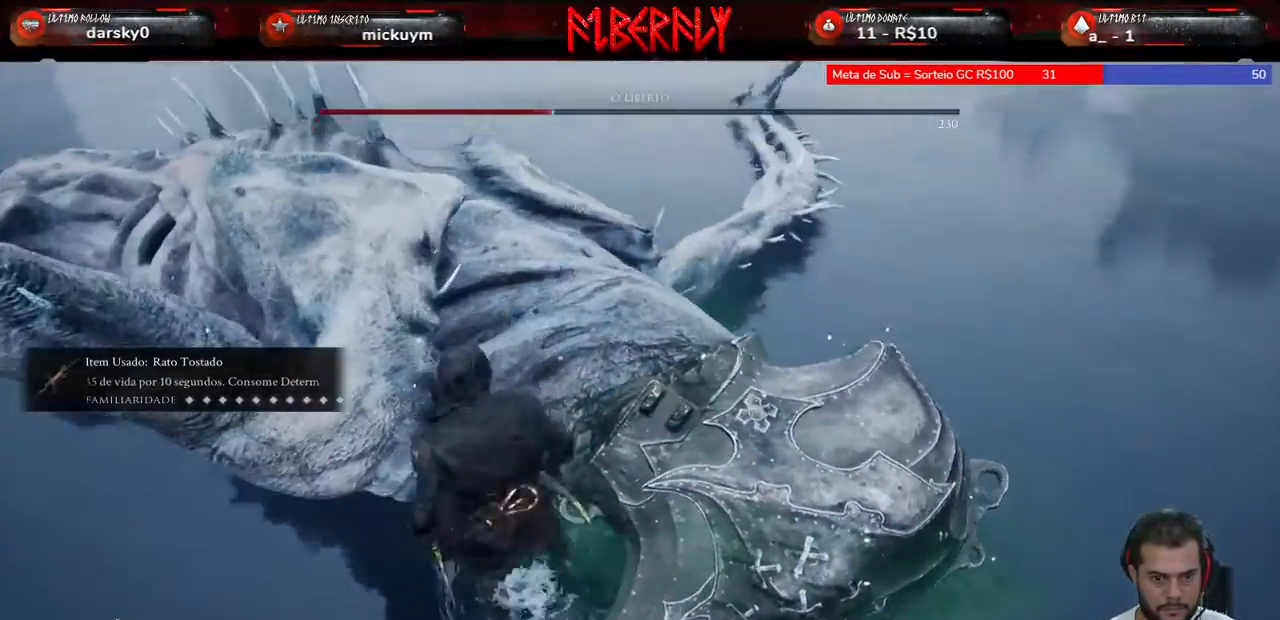
{"keys": [], "mouse": ["left"], "mouse_move": "still", "events": [[133, "mouse_left", "down"], [167, "mouse_left", "up"], [333, "mouse_left", "down"], [400, "mouse_left", "up"], [500, "mouse_left", "down"]]}
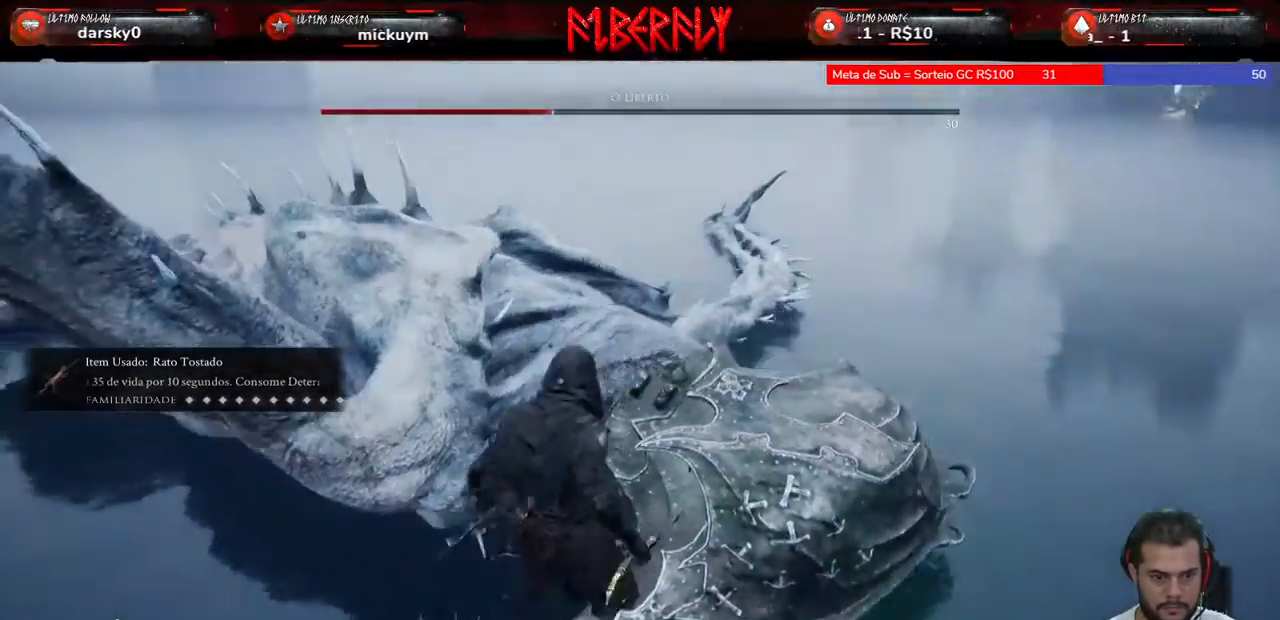
{"keys": [], "mouse": [], "mouse_move": "still", "events": [[67, "mouse_left", "up"], [200, "mouse_left", "down"], [233, "mouse_left", "up"], [333, "mouse_left", "down"], [433, "mouse_left", "up"]]}
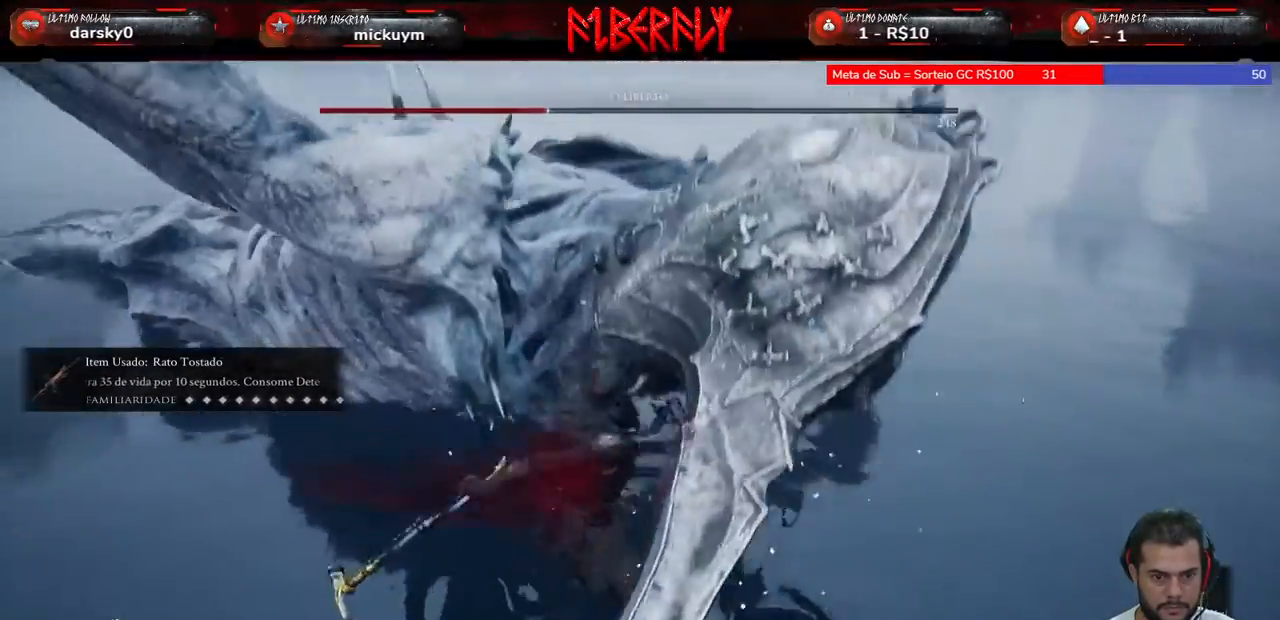
{"keys": ["s"], "mouse": [], "mouse_move": "left", "events": [[33, "mouse_left", "down"], [100, "mouse_left", "up"], [267, "s", "down"]]}
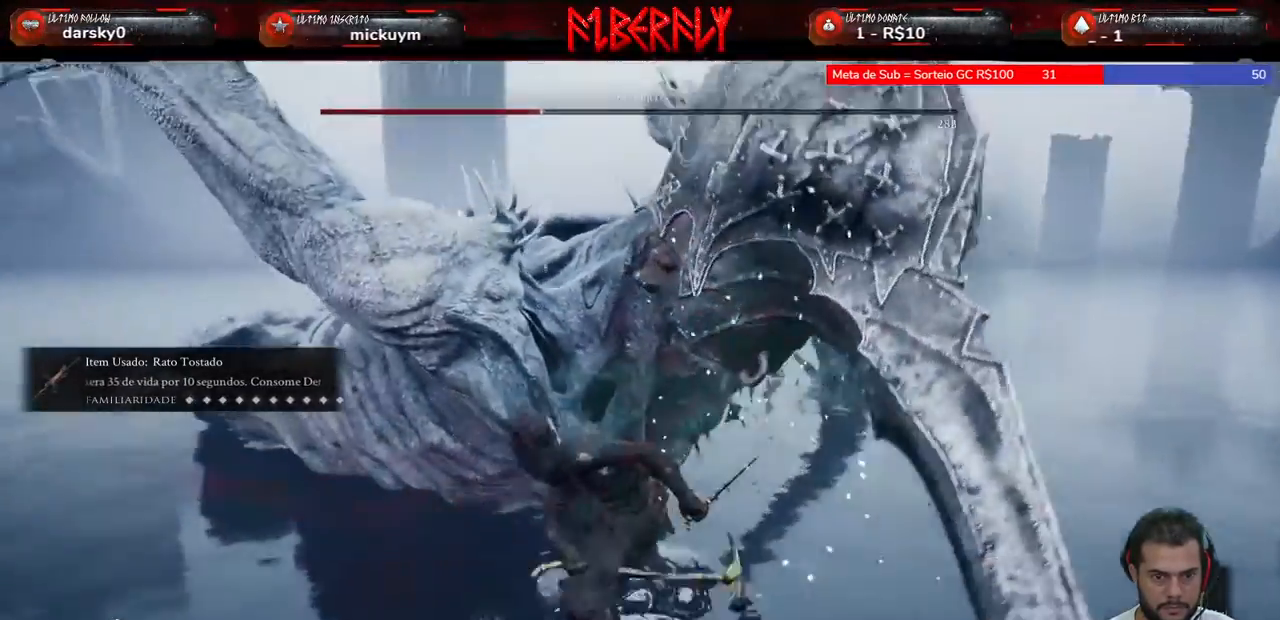
{"keys": ["s"], "mouse": [], "mouse_move": "still", "events": []}
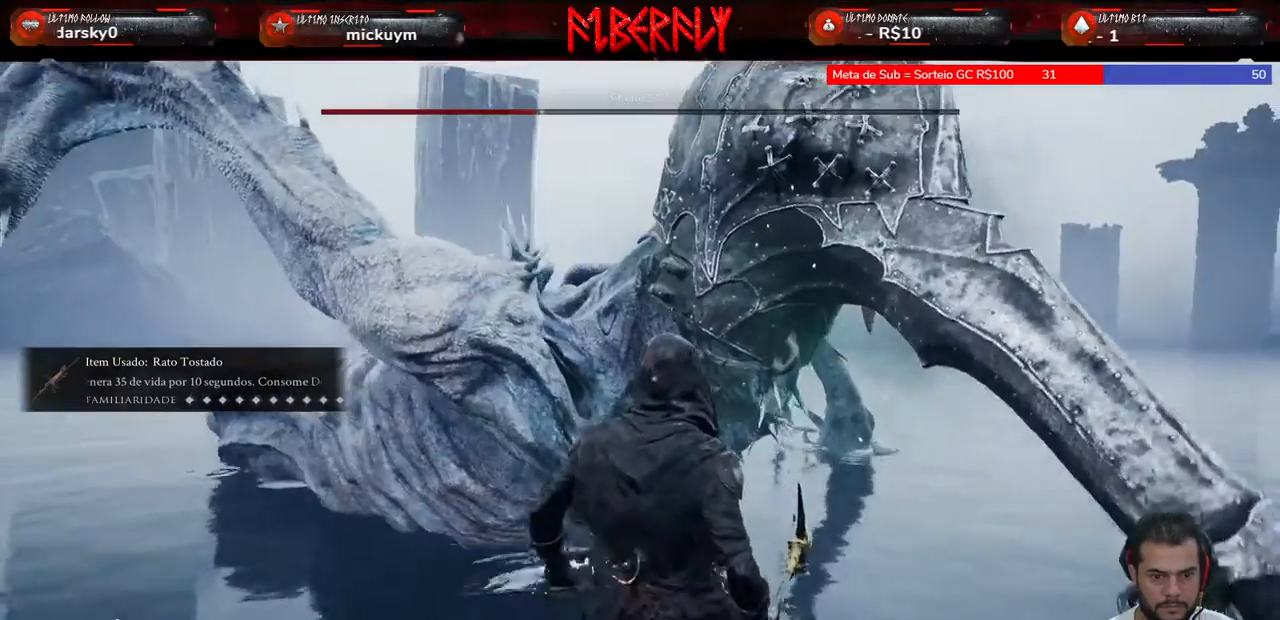
{"keys": ["s"], "mouse": [], "mouse_move": "still", "events": [[300, "space", "down"], [433, "space", "up"]]}
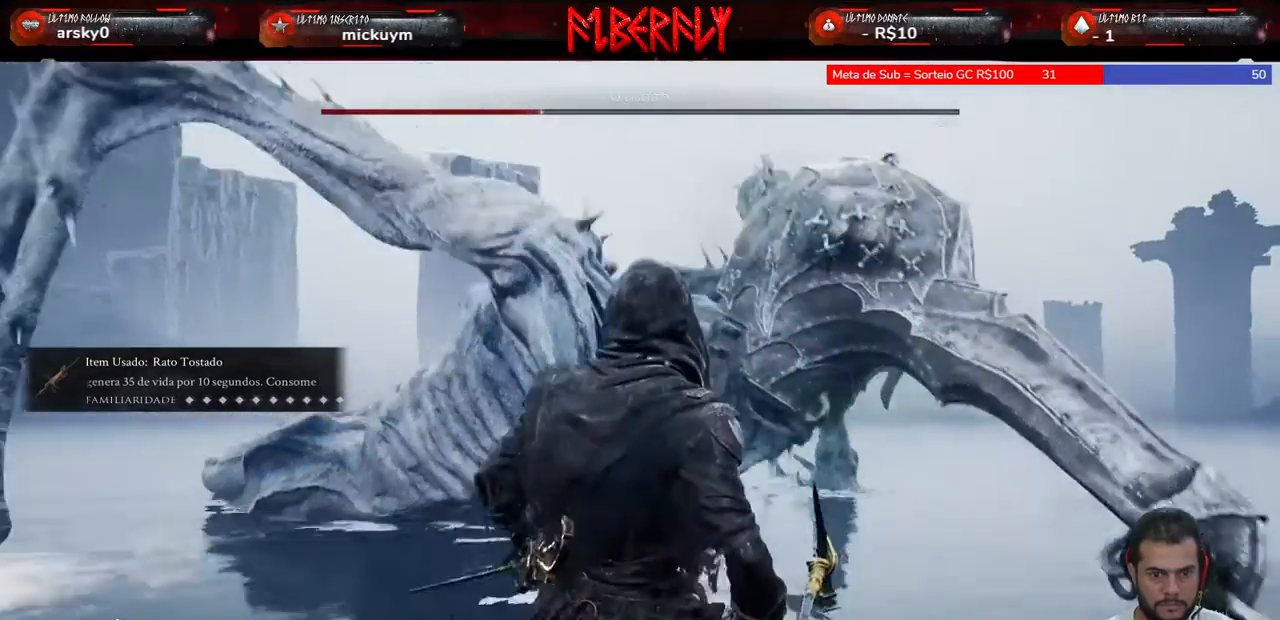
{"keys": ["s"], "mouse": [], "mouse_move": "still", "events": [[33, "space", "down"], [100, "space", "up"]]}
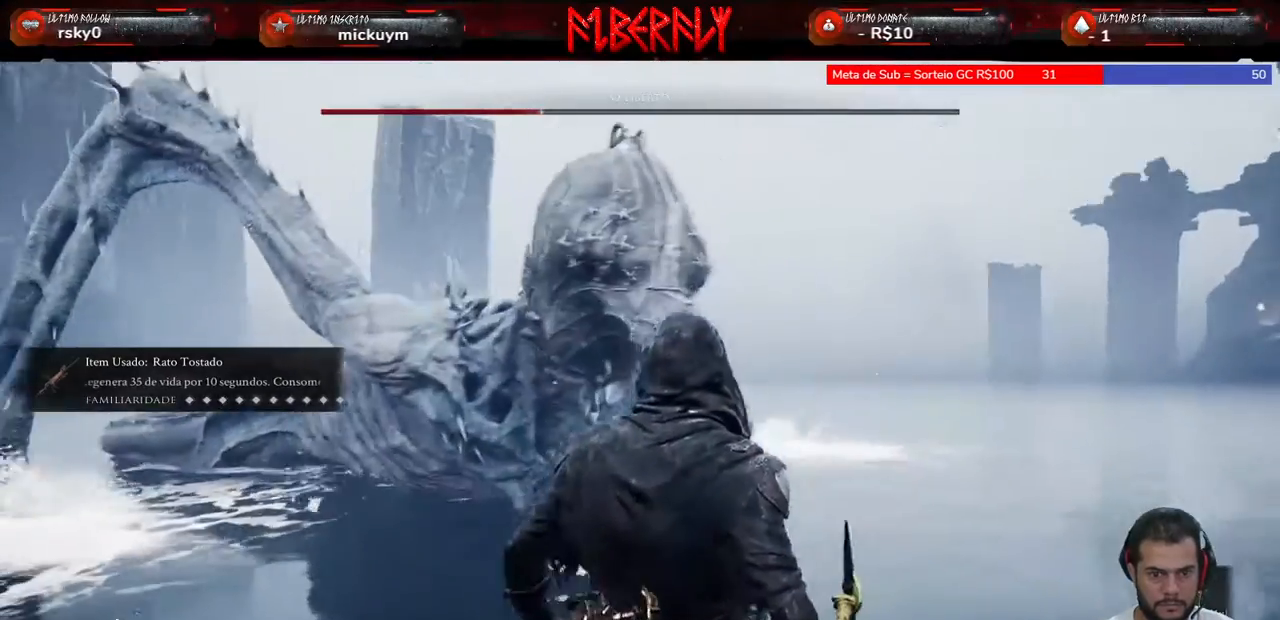
{"keys": ["s"], "mouse": [], "mouse_move": "left", "events": [[33, "d", "down"], [233, "space", "down"], [333, "d", "up"], [367, "space", "up"], [400, "space", "down"], [500, "space", "up"]]}
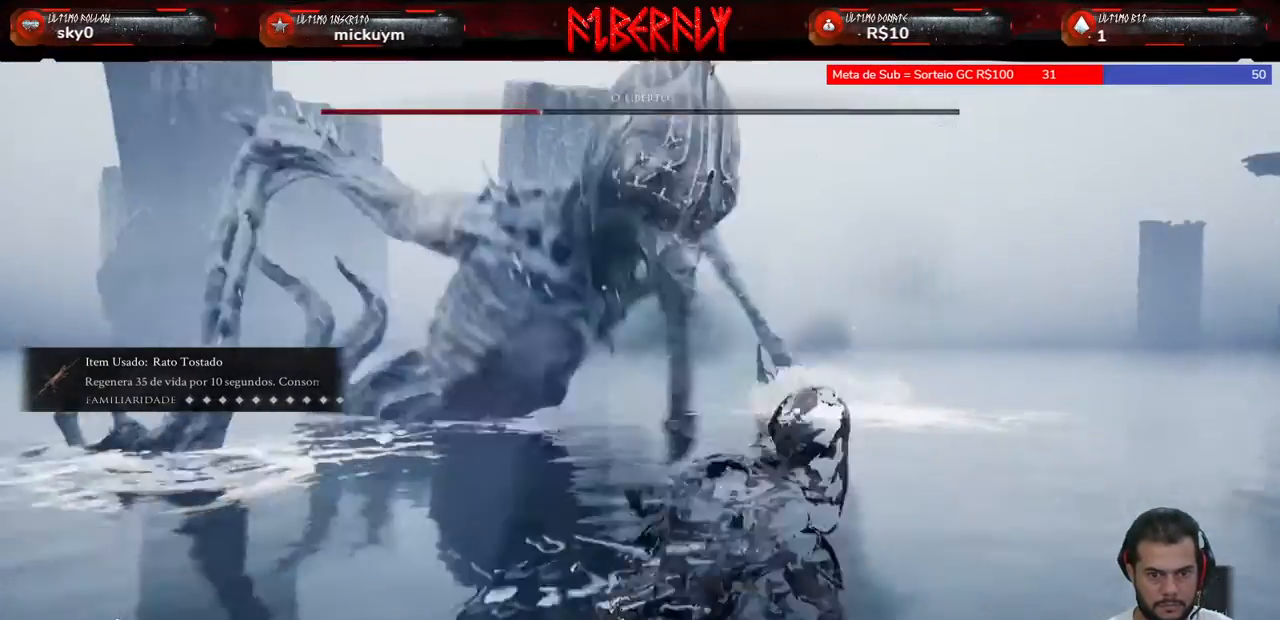
{"keys": ["s"], "mouse": [], "mouse_move": "still", "events": []}
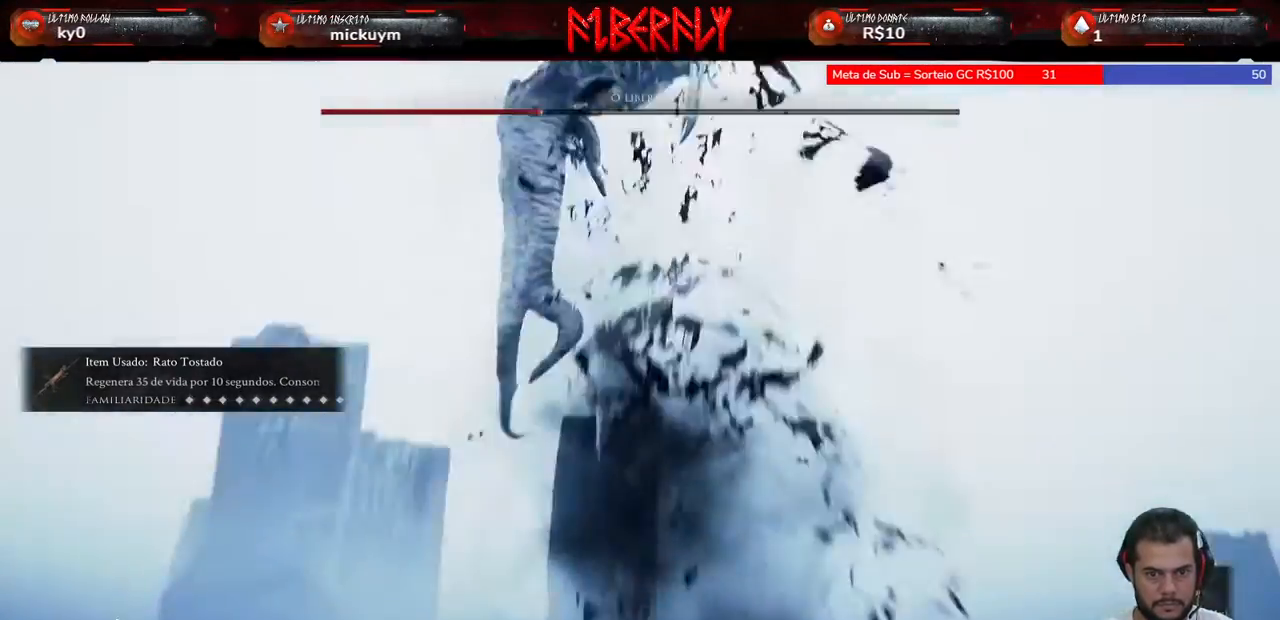
{"keys": ["d", "s"], "mouse": [], "mouse_move": "still", "events": [[100, "d", "down"], [400, "space", "down"], [433, "space", "up"]]}
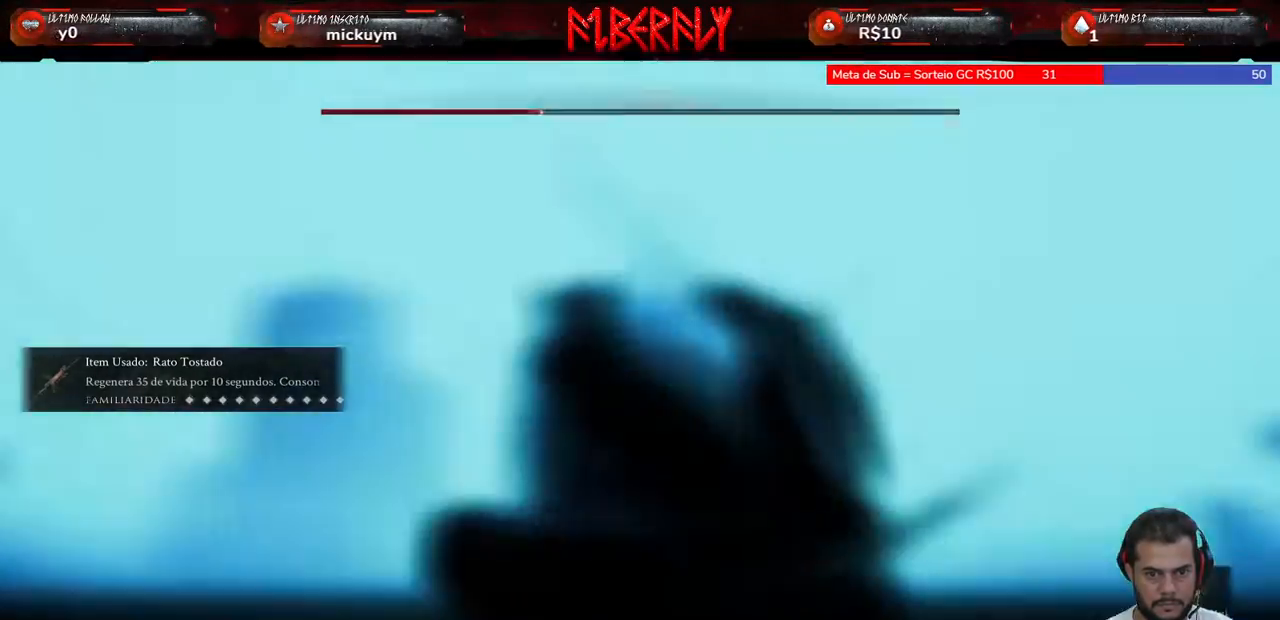
{"keys": ["d", "s"], "mouse": [], "mouse_move": "still", "events": [[100, "space", "down"], [133, "space", "up"]]}
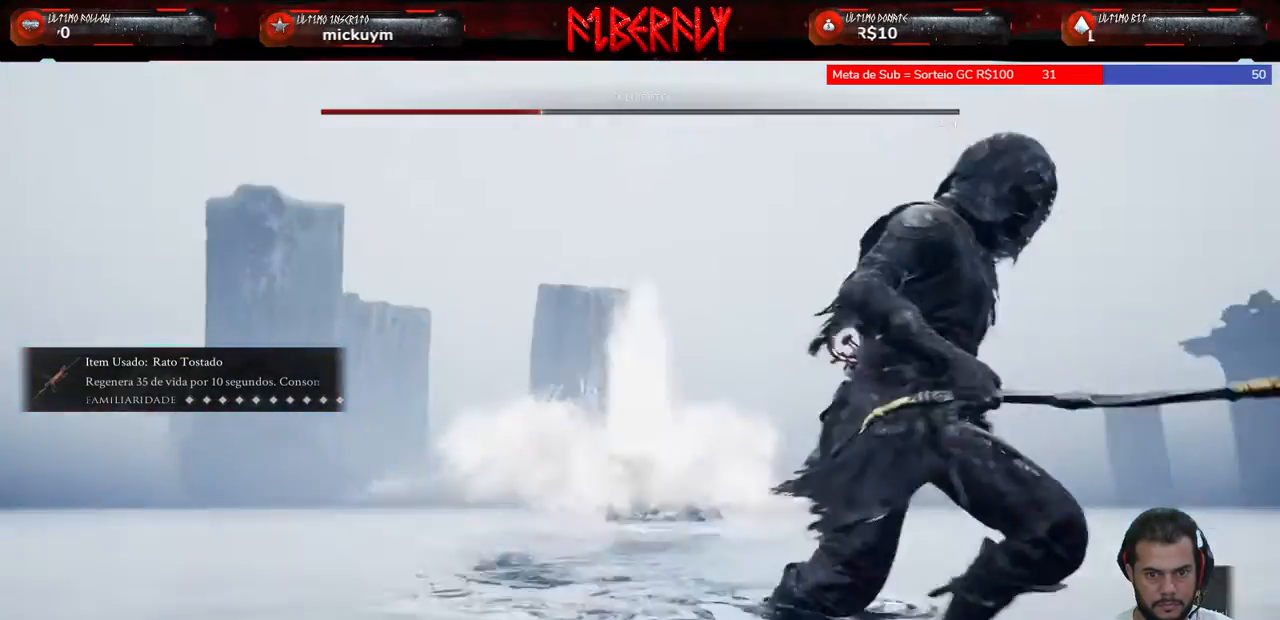
{"keys": ["d"], "mouse": [], "mouse_move": "still", "events": [[433, "s", "up"]]}
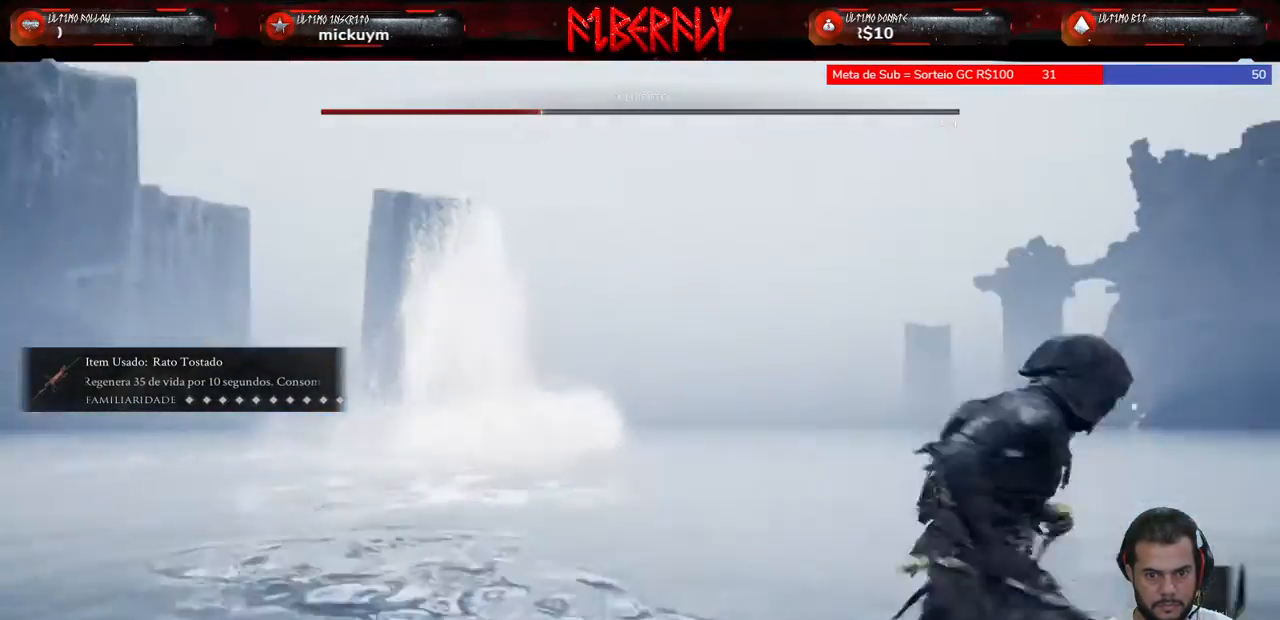
{"keys": ["d", "w"], "mouse": [], "mouse_move": "right", "events": [[200, "w", "down"]]}
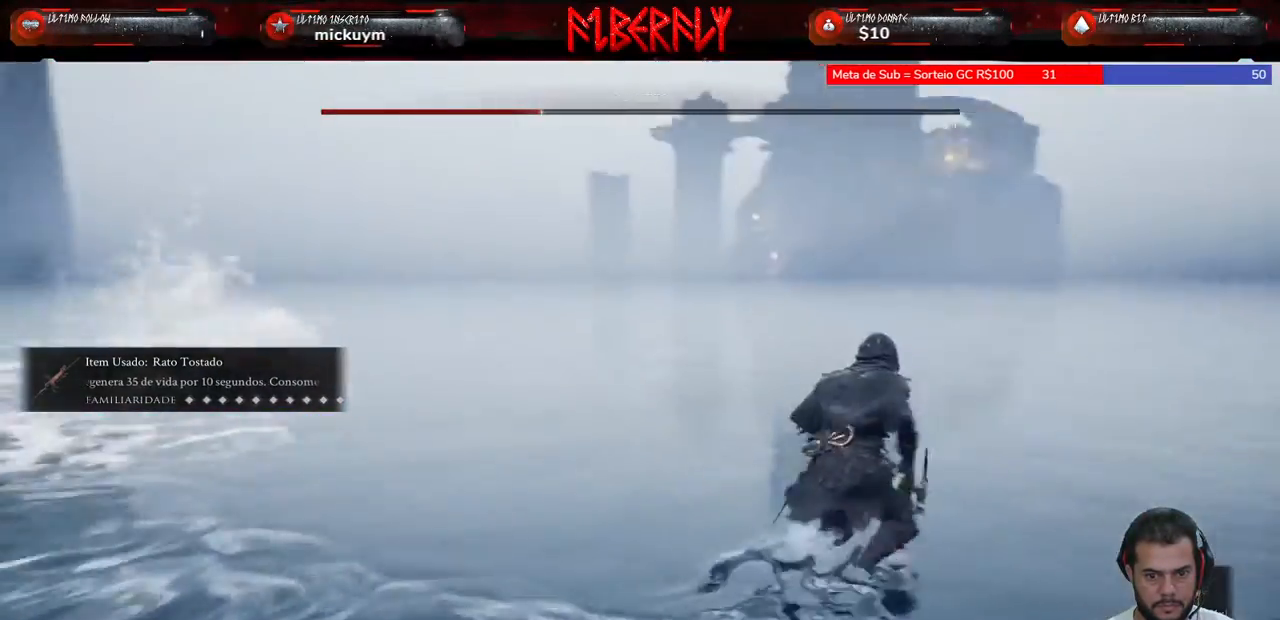
{"keys": ["w"], "mouse": [], "mouse_move": "right", "events": [[233, "d", "up"]]}
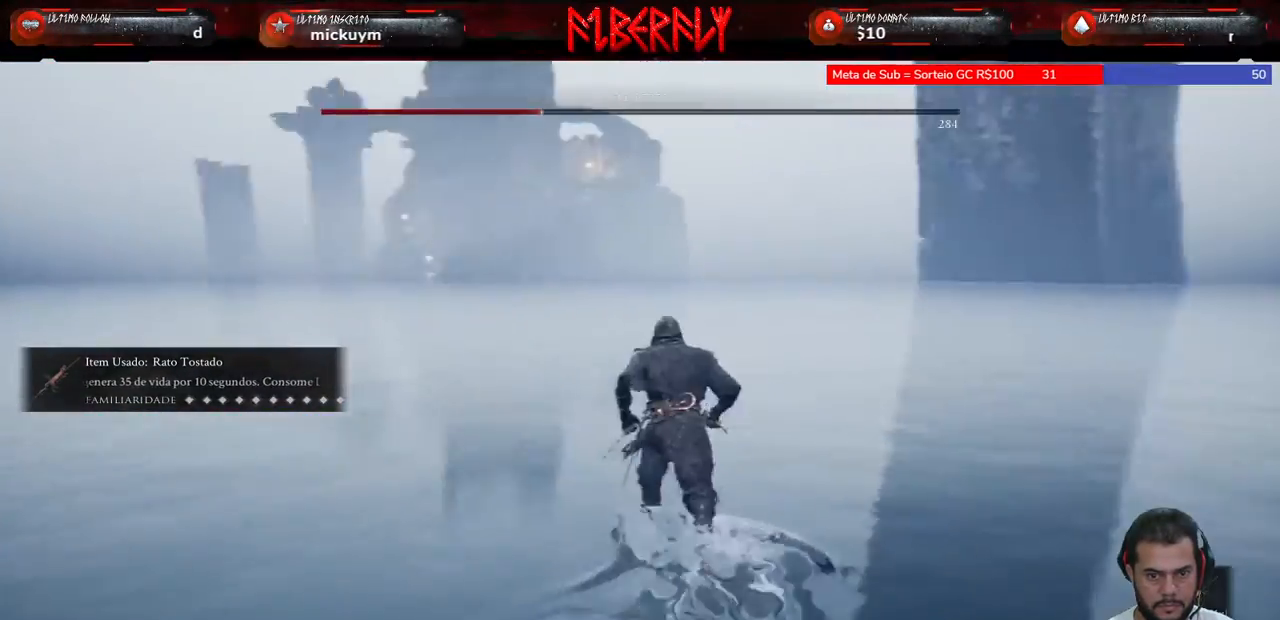
{"keys": ["shift", "w"], "mouse": [], "mouse_move": "still", "events": [[133, "shift", "down"]]}
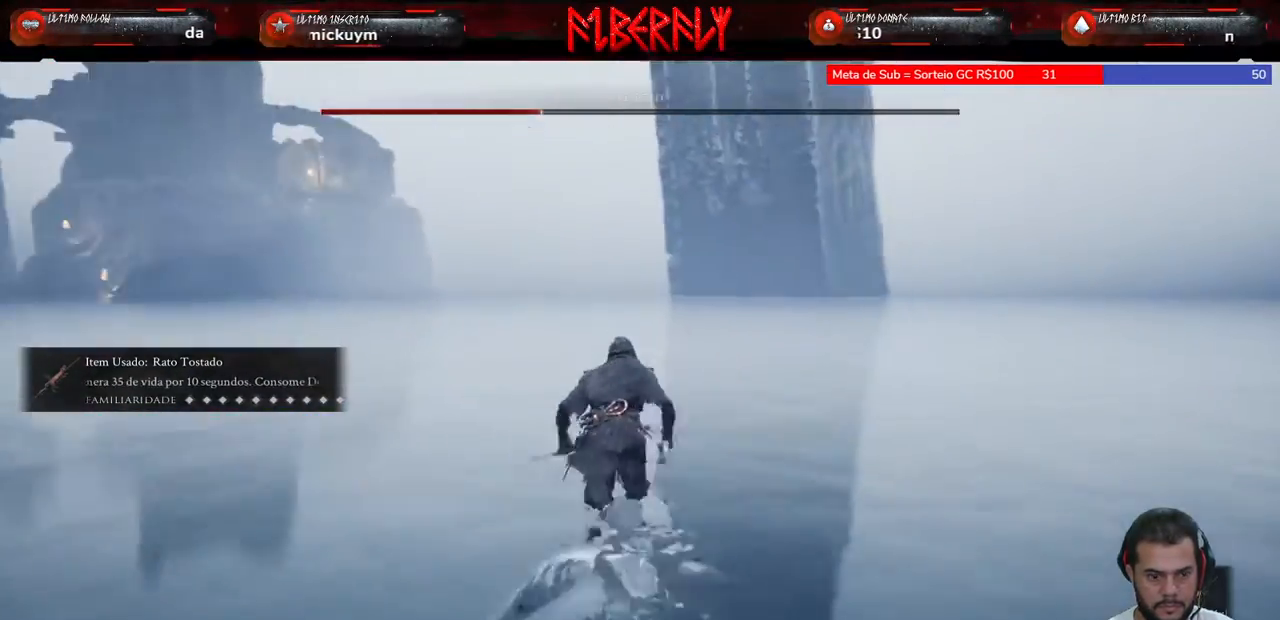
{"keys": ["shift", "w"], "mouse": [], "mouse_move": "still", "events": []}
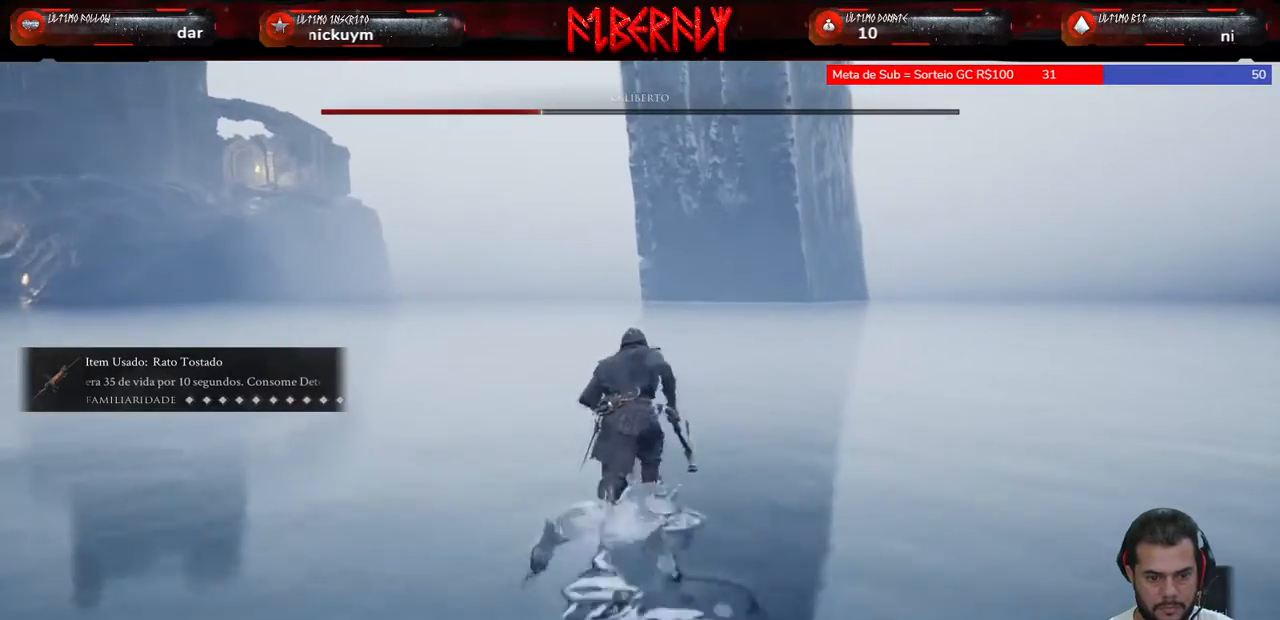
{"keys": ["shift", "w"], "mouse": [], "mouse_move": "still", "events": []}
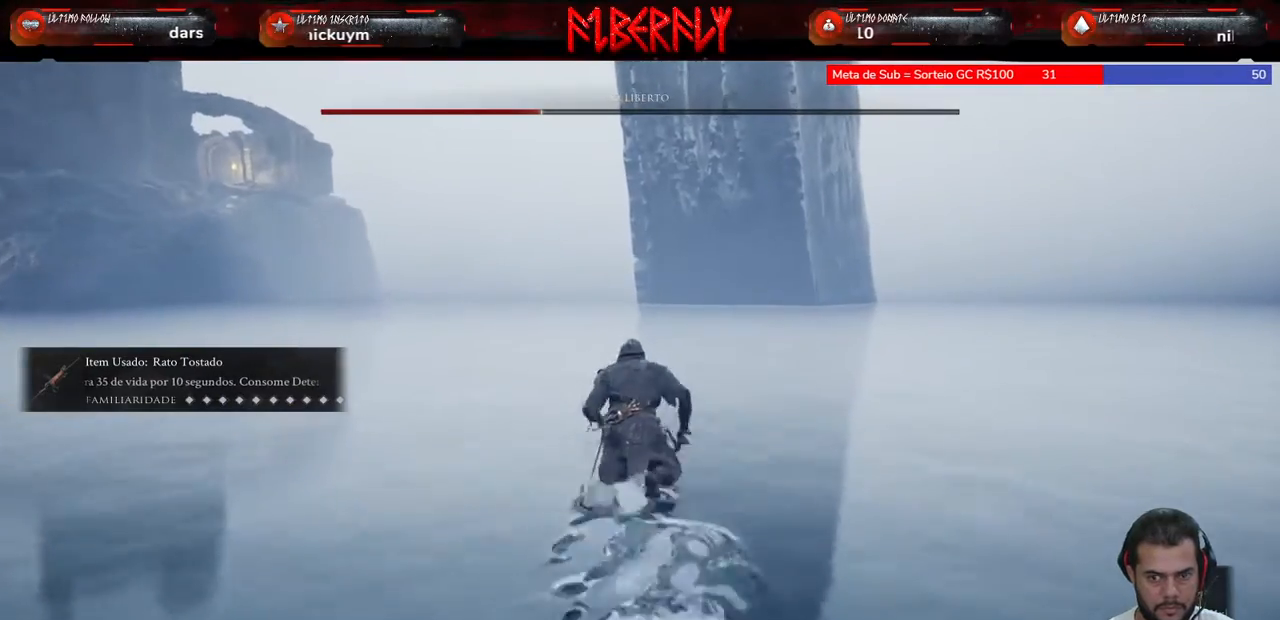
{"keys": ["d", "shift", "w"], "mouse": [], "mouse_move": "still", "events": [[300, "d", "down"]]}
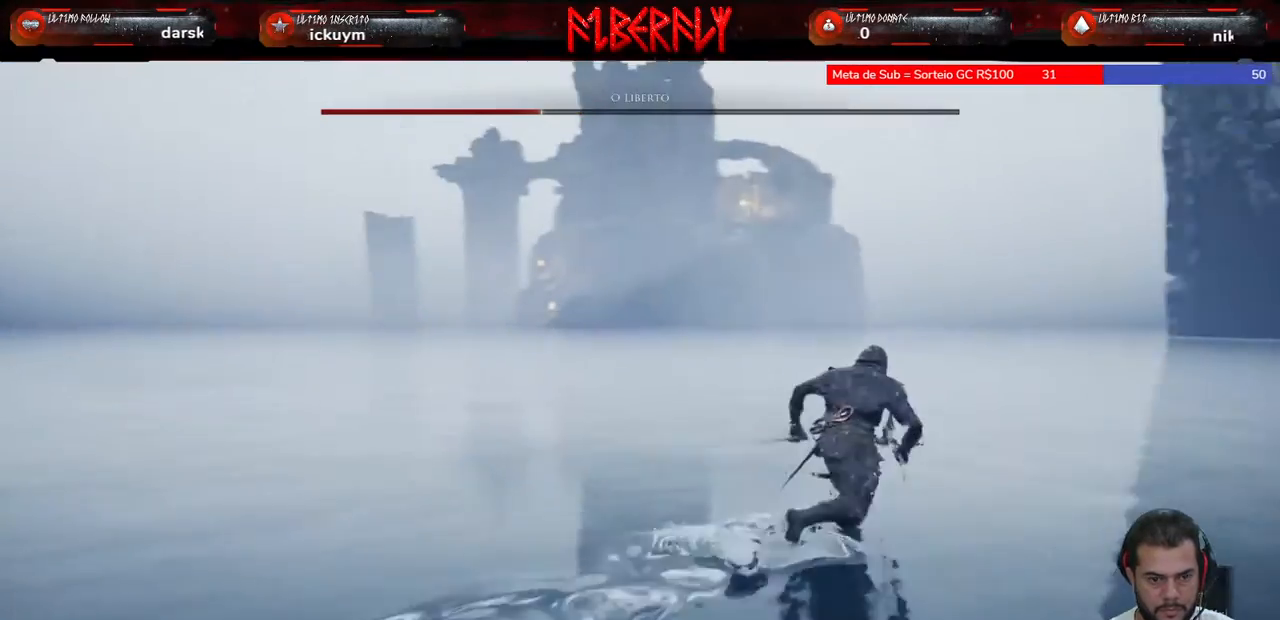
{"keys": ["d", "shift", "w"], "mouse": [], "mouse_move": "still", "events": []}
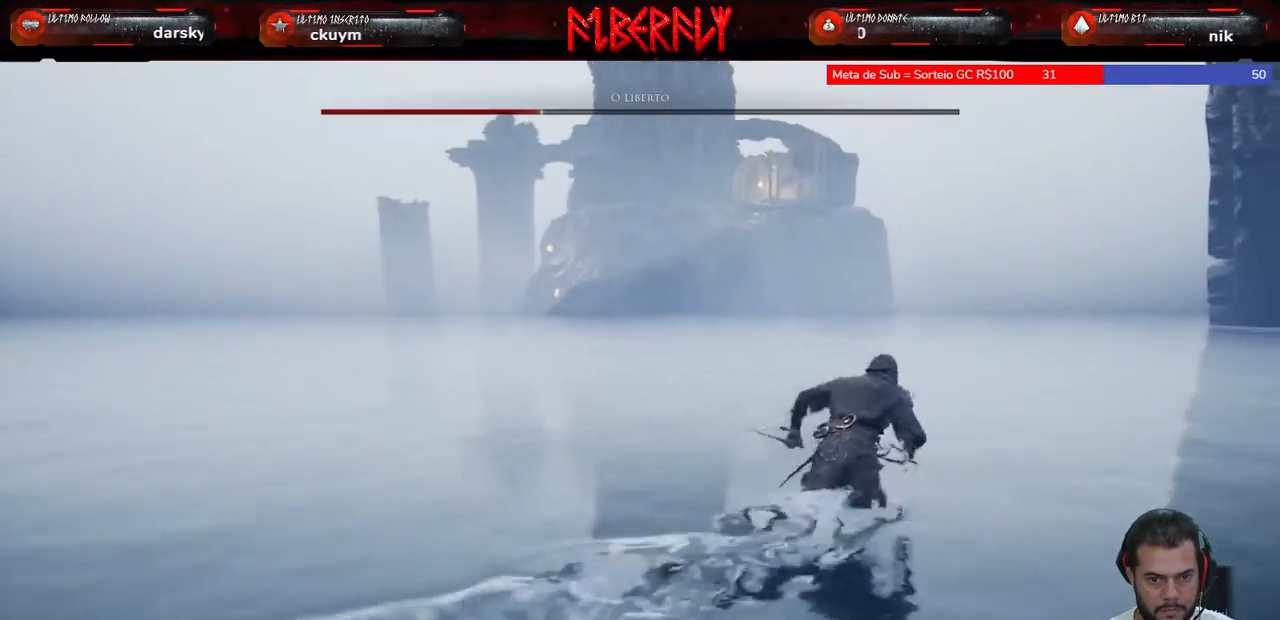
{"keys": ["shift", "w"], "mouse": [], "mouse_move": "still", "events": [[167, "d", "up"]]}